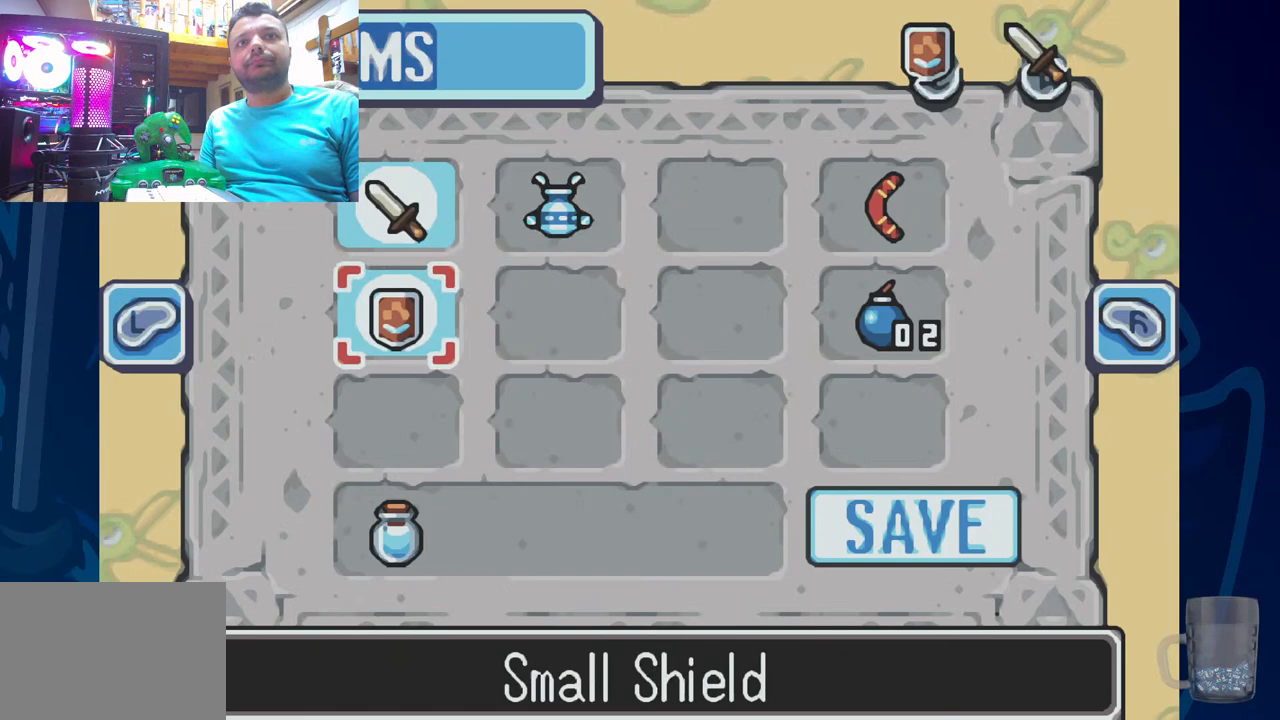
Gameplay with a controller (PlayStation layout); each line is a JSON object with the inputs held at the frame after it (dt_ms = milliseconds from this image to that frame). "events" lists button and stick changes between this image and that frame as [ms after this image, input, new state], when the widget could be followed in between.
{"dt_ms": 500, "buttons": [], "left_stick": "center", "right_stick": "center", "events": []}
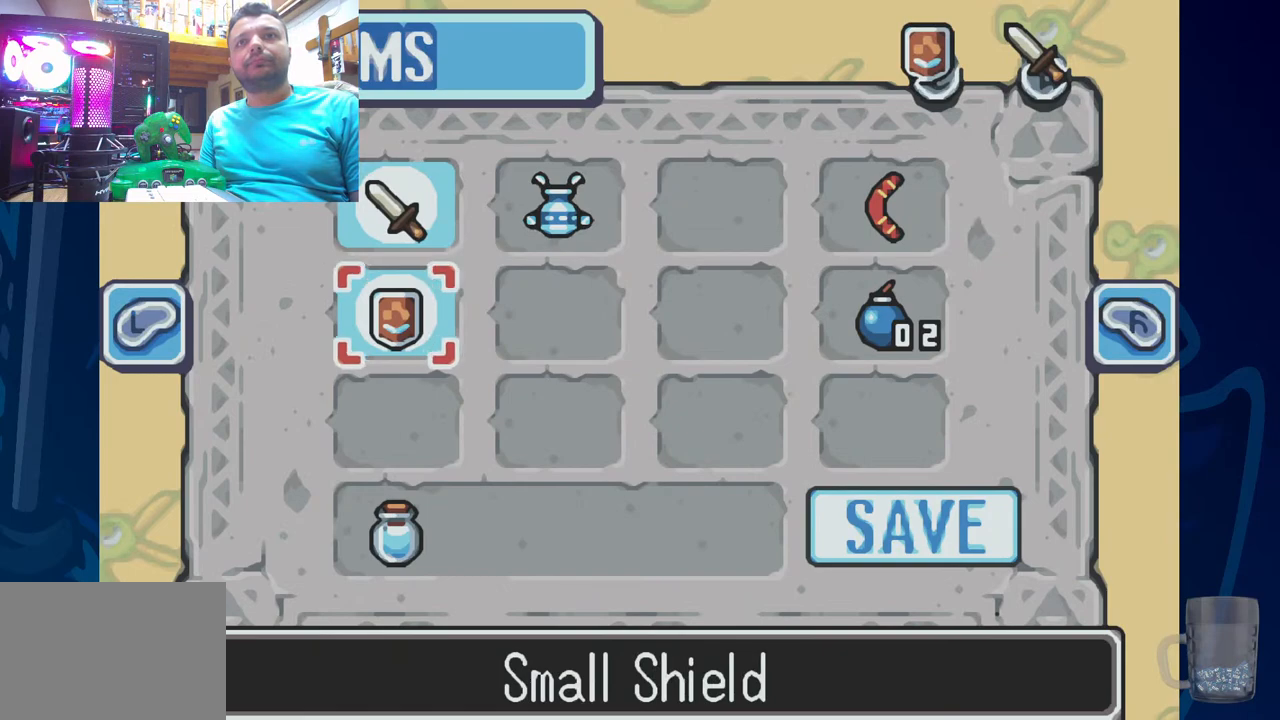
{"dt_ms": 500, "buttons": ["START"], "left_stick": "center", "right_stick": "center", "events": [[433, "START", "down"]]}
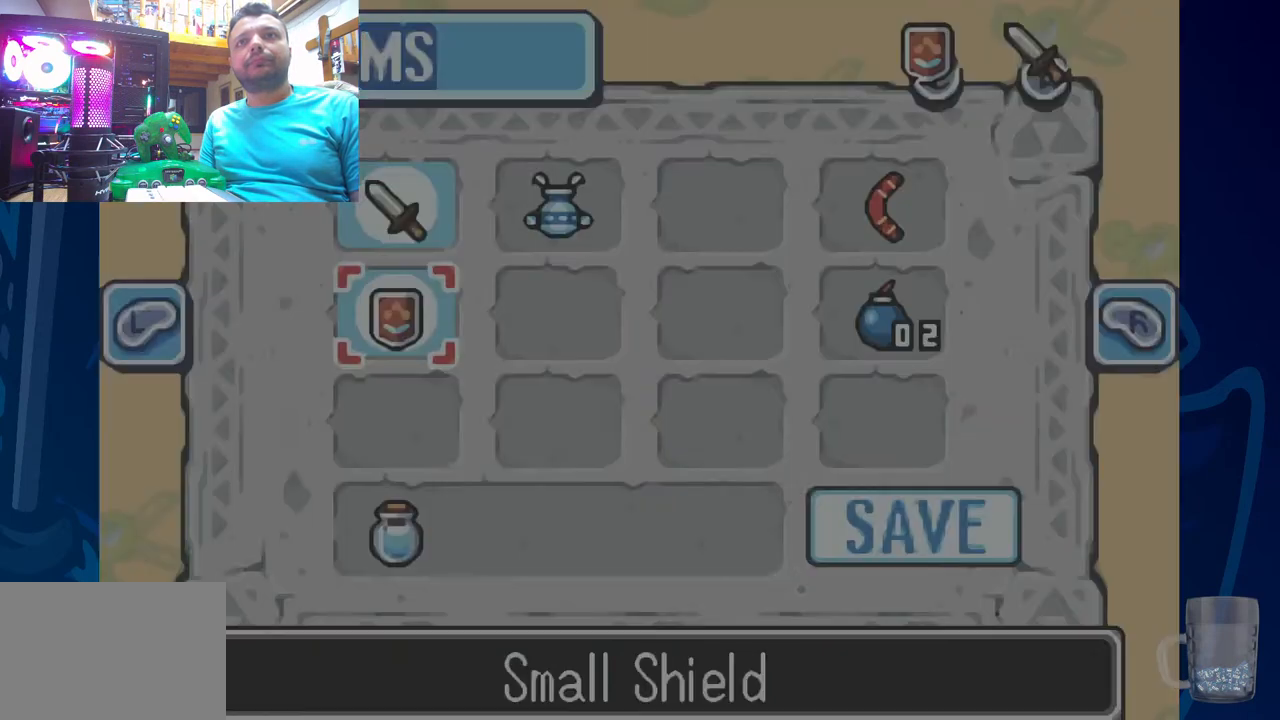
{"dt_ms": 500, "buttons": ["DPAD_LEFT"], "left_stick": "center", "right_stick": "center", "events": [[83, "START", "up"], [133, "DPAD_LEFT", "down"]]}
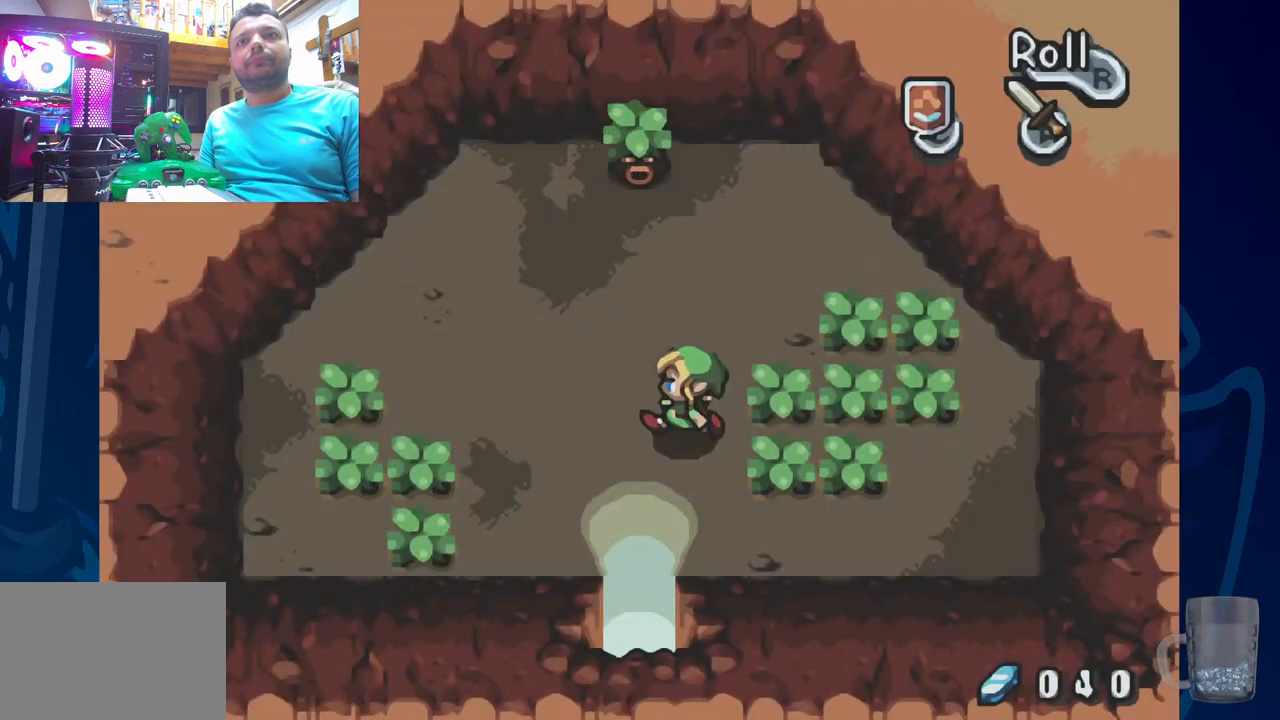
{"dt_ms": 500, "buttons": ["SQUARE"], "left_stick": "center", "right_stick": "center", "events": [[50, "DPAD_UP", "down"], [117, "DPAD_LEFT", "up"], [150, "SQUARE", "down"], [267, "DPAD_UP", "up"]]}
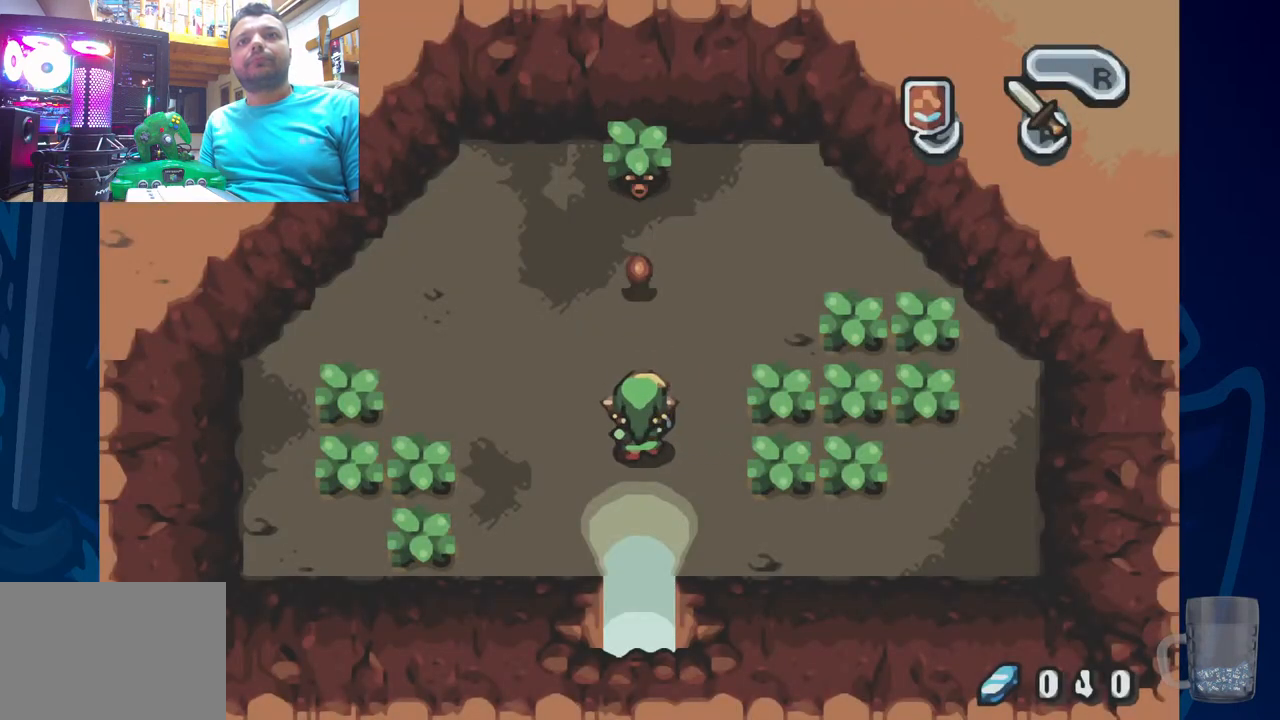
{"dt_ms": 500, "buttons": ["DPAD_UP"], "left_stick": "center", "right_stick": "center", "events": [[233, "DPAD_UP", "down"], [283, "SQUARE", "up"]]}
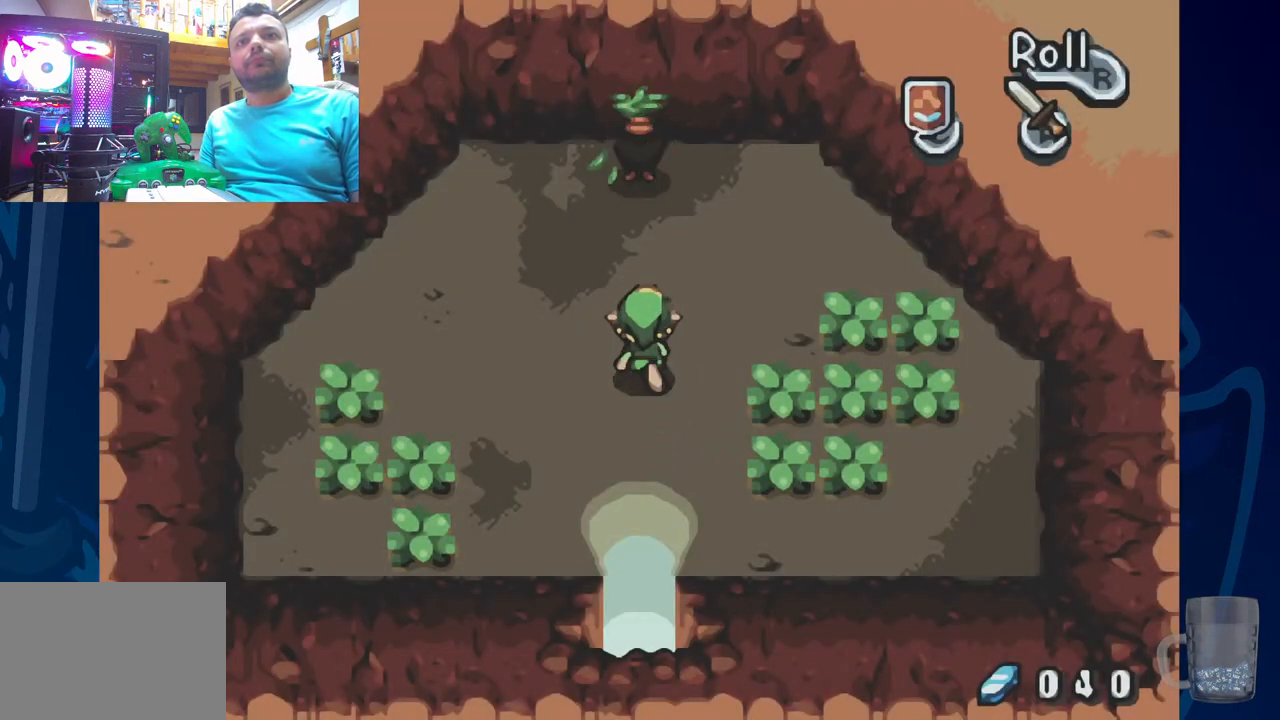
{"dt_ms": 500, "buttons": ["DPAD_UP"], "left_stick": "center", "right_stick": "center", "events": []}
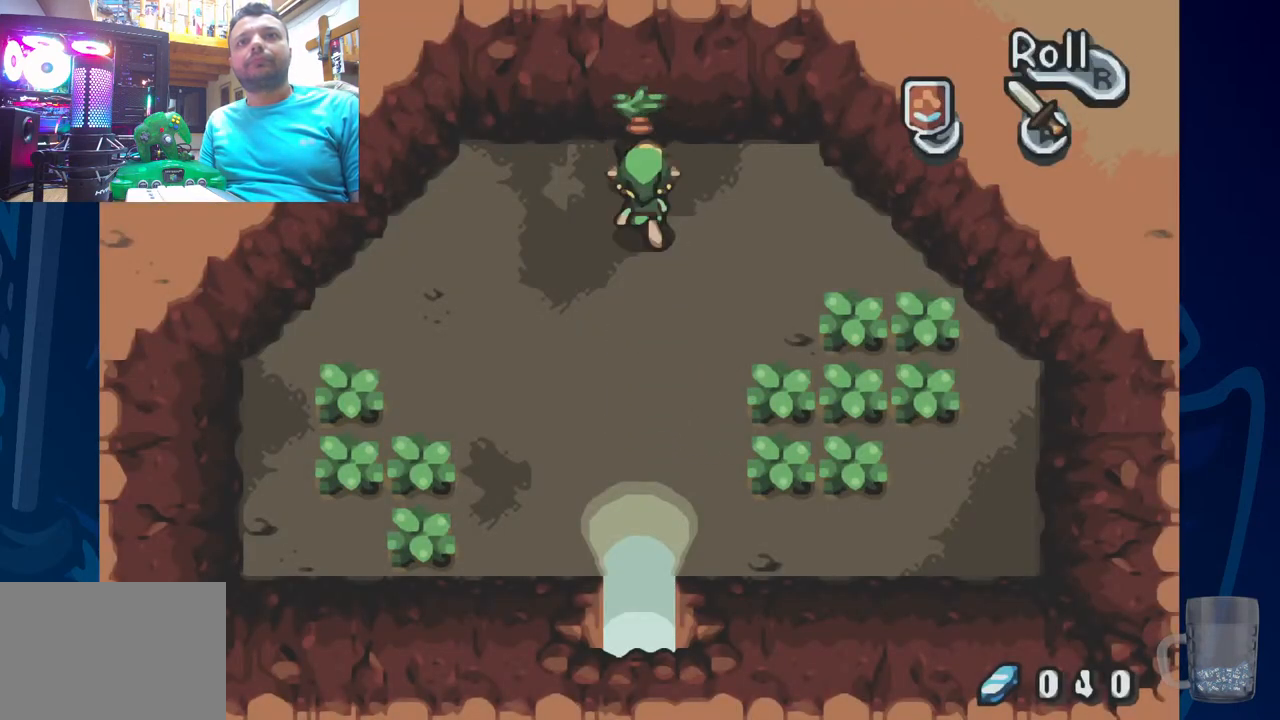
{"dt_ms": 500, "buttons": [], "left_stick": "center", "right_stick": "center", "events": [[33, "CIRCLE", "down"], [67, "DPAD_UP", "up"], [250, "CIRCLE", "up"]]}
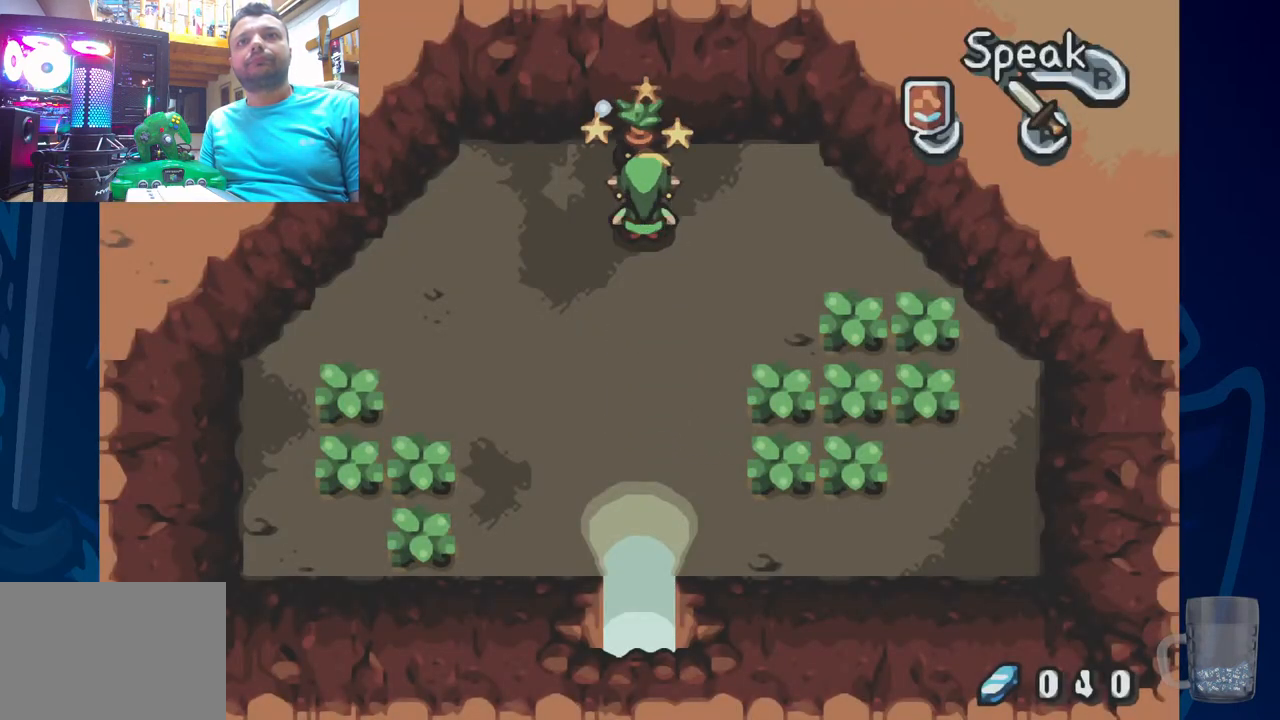
{"dt_ms": 500, "buttons": [], "left_stick": "center", "right_stick": "center", "events": [[217, "CIRCLE", "down"], [433, "CIRCLE", "up"]]}
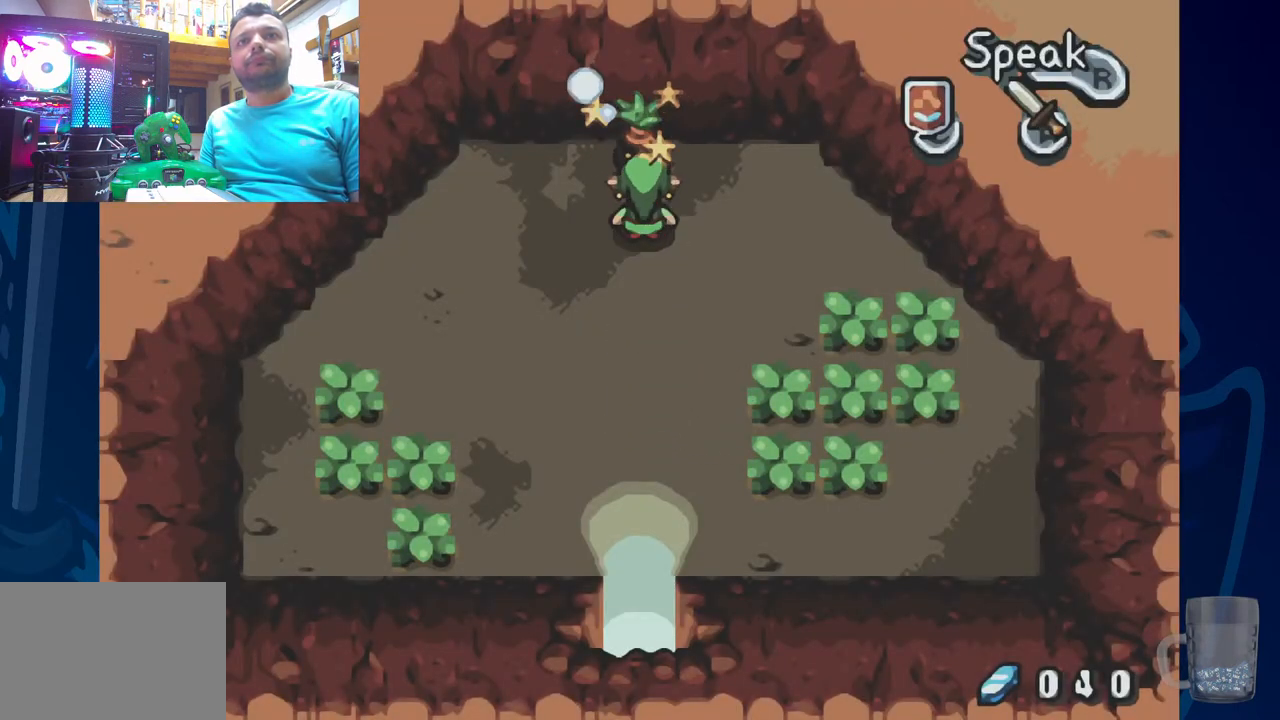
{"dt_ms": 500, "buttons": [], "left_stick": "center", "right_stick": "center", "events": []}
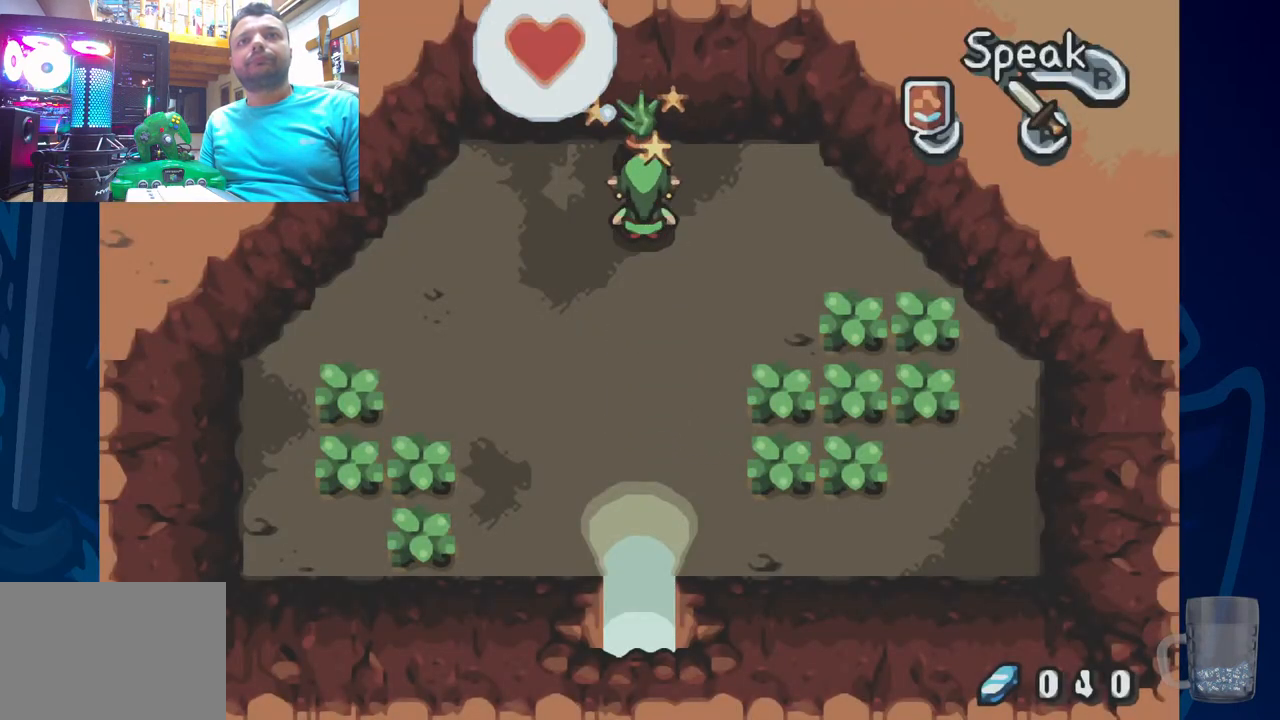
{"dt_ms": 500, "buttons": ["DPAD_RIGHT"], "left_stick": "center", "right_stick": "center", "events": [[17, "DPAD_LEFT", "down"], [267, "DPAD_UP", "down"], [383, "DPAD_LEFT", "up"], [417, "DPAD_RIGHT", "down"], [467, "DPAD_UP", "up"]]}
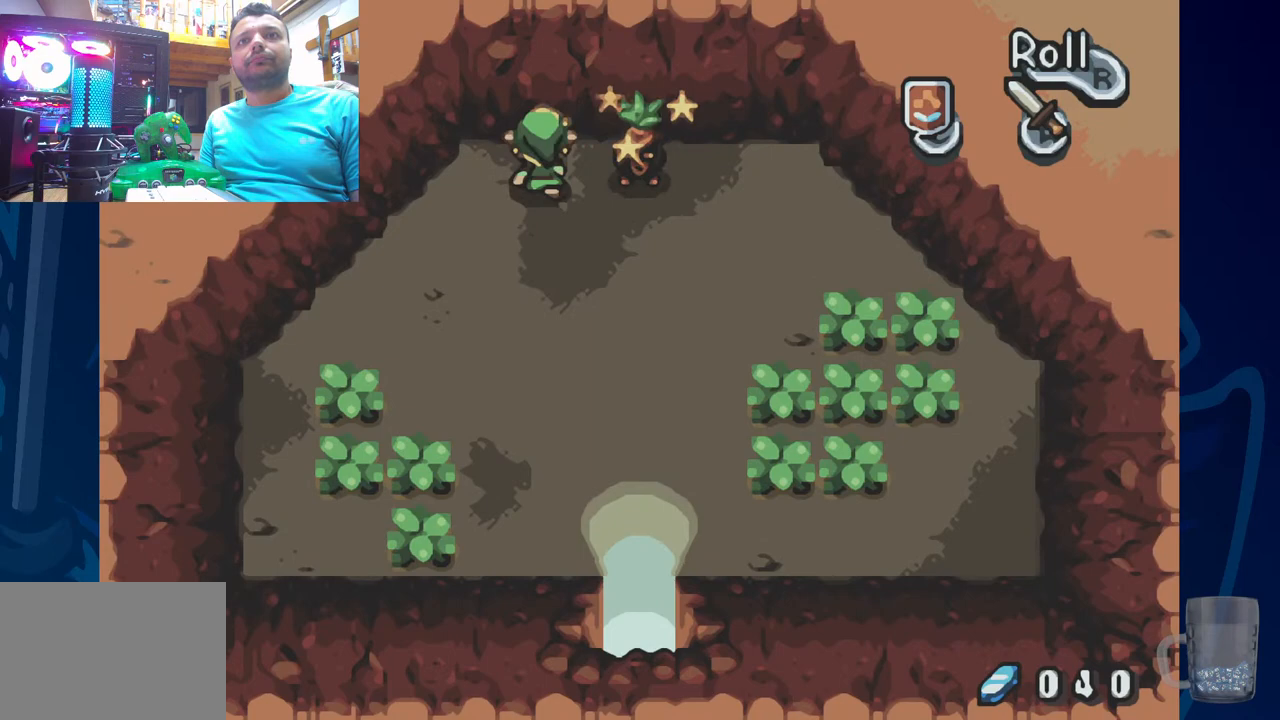
{"dt_ms": 500, "buttons": [], "left_stick": "center", "right_stick": "center", "events": [[100, "R2", "down"], [350, "DPAD_RIGHT", "up"], [467, "R2", "up"]]}
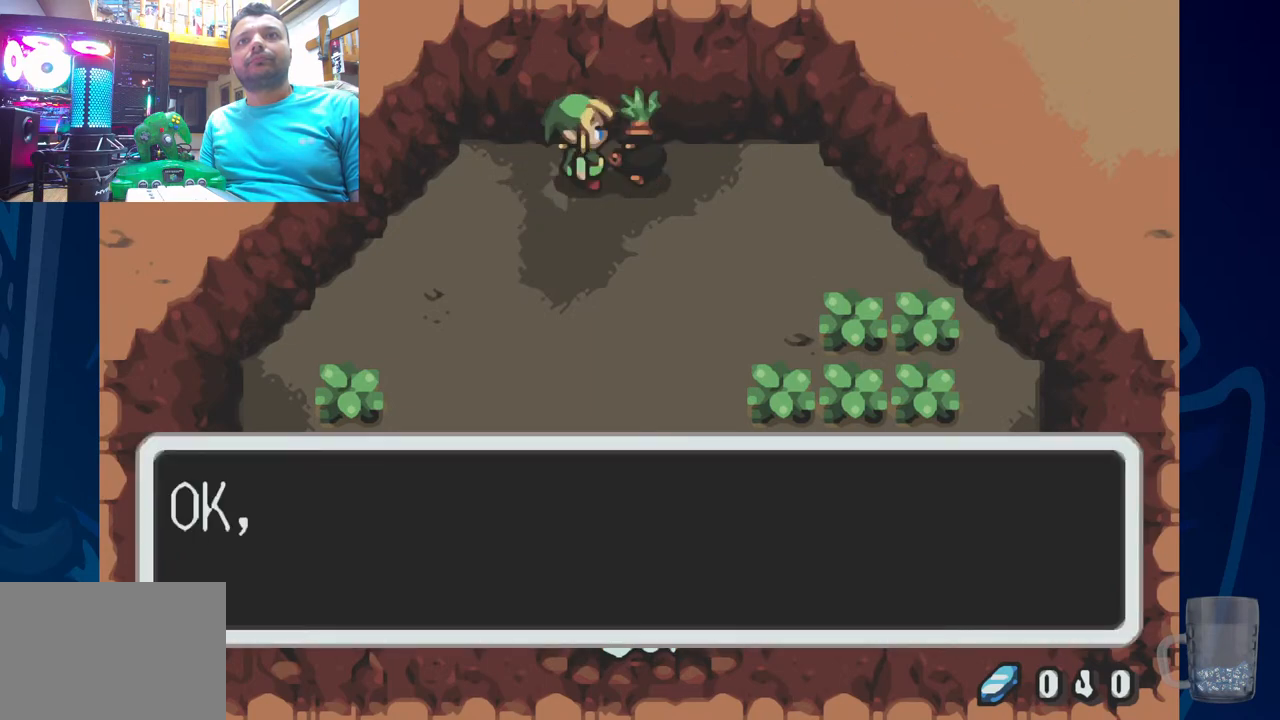
{"dt_ms": 500, "buttons": [], "left_stick": "center", "right_stick": "center", "events": []}
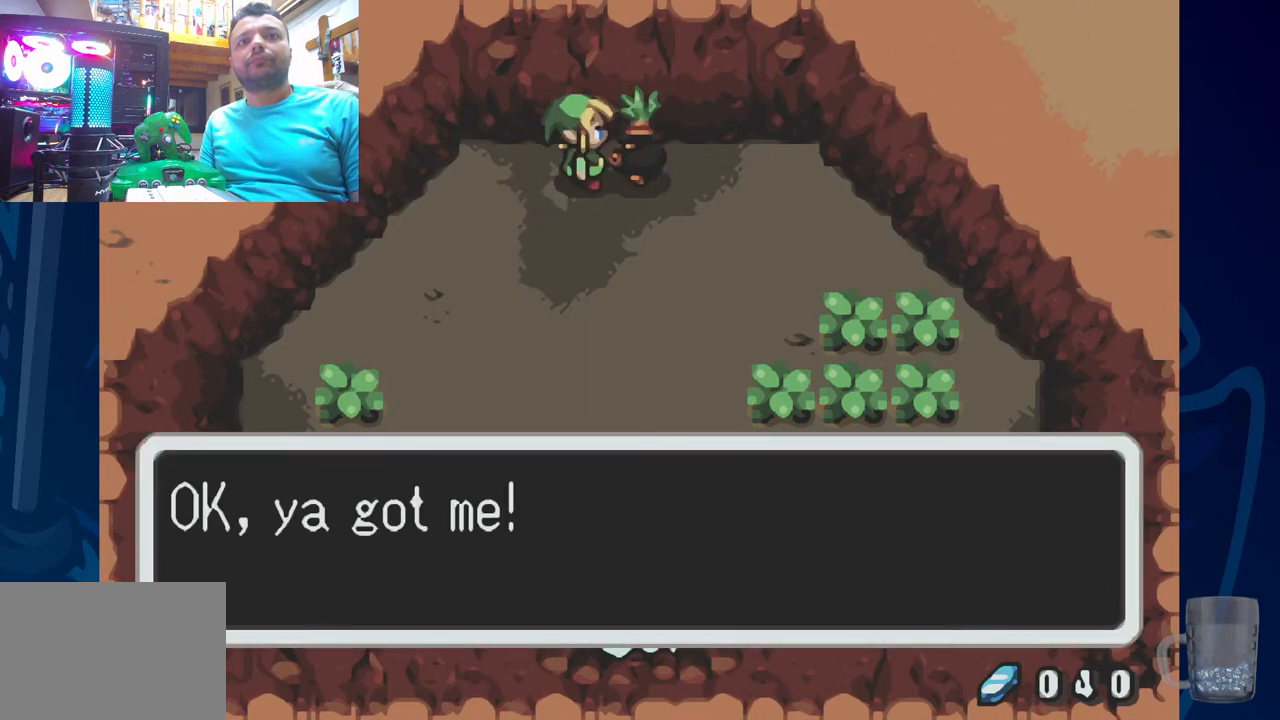
{"dt_ms": 500, "buttons": [], "left_stick": "center", "right_stick": "center", "events": [[283, "CROSS", "down"], [467, "CROSS", "up"]]}
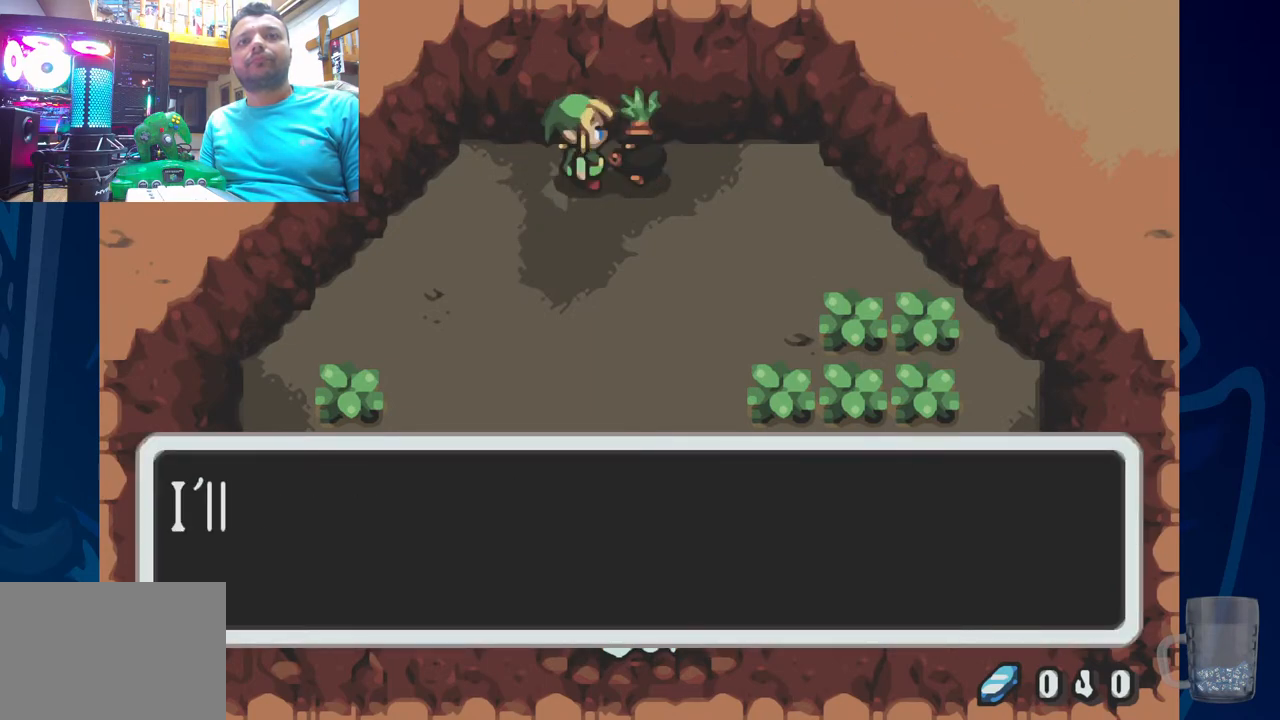
{"dt_ms": 500, "buttons": [], "left_stick": "center", "right_stick": "center", "events": []}
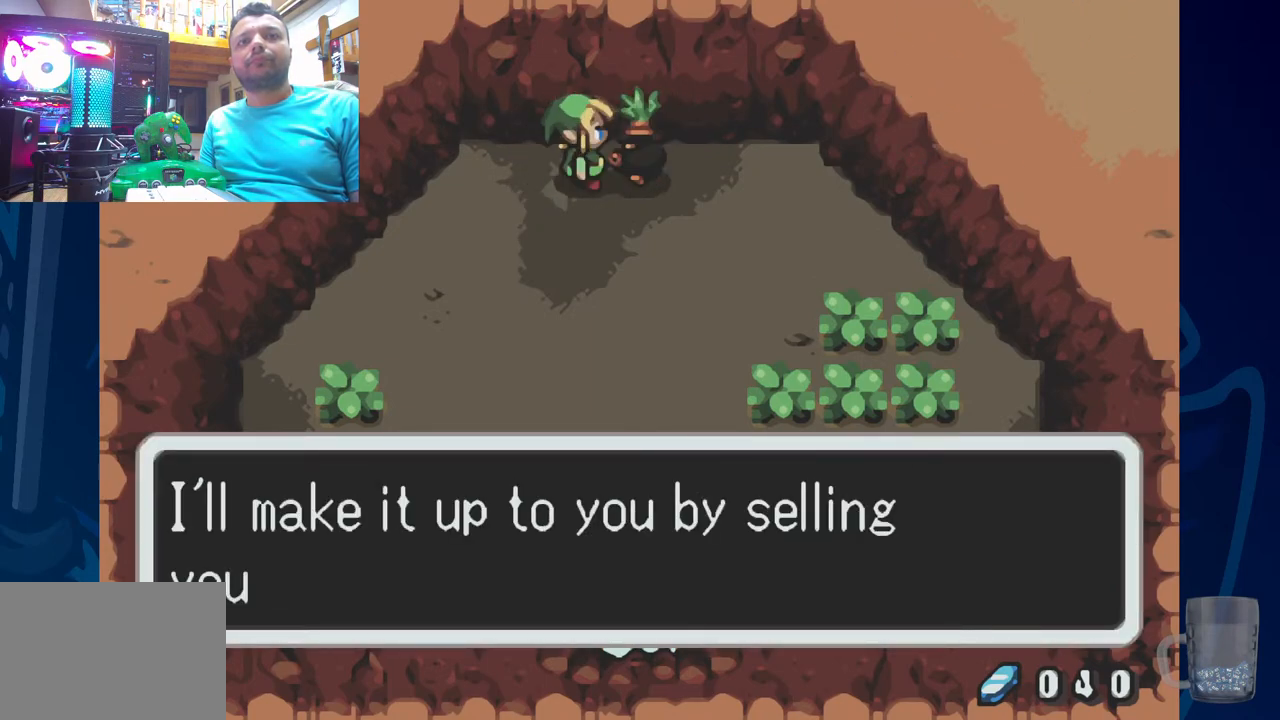
{"dt_ms": 500, "buttons": [], "left_stick": "center", "right_stick": "center", "events": []}
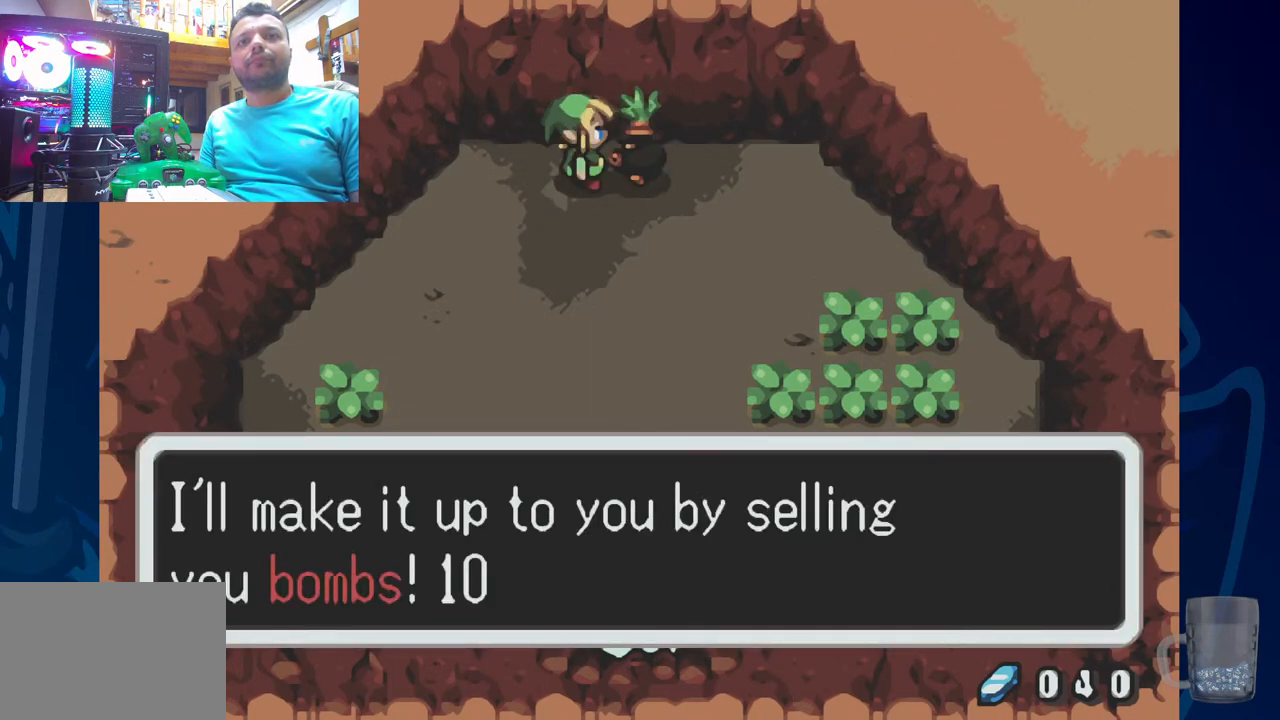
{"dt_ms": 500, "buttons": [], "left_stick": "center", "right_stick": "center", "events": []}
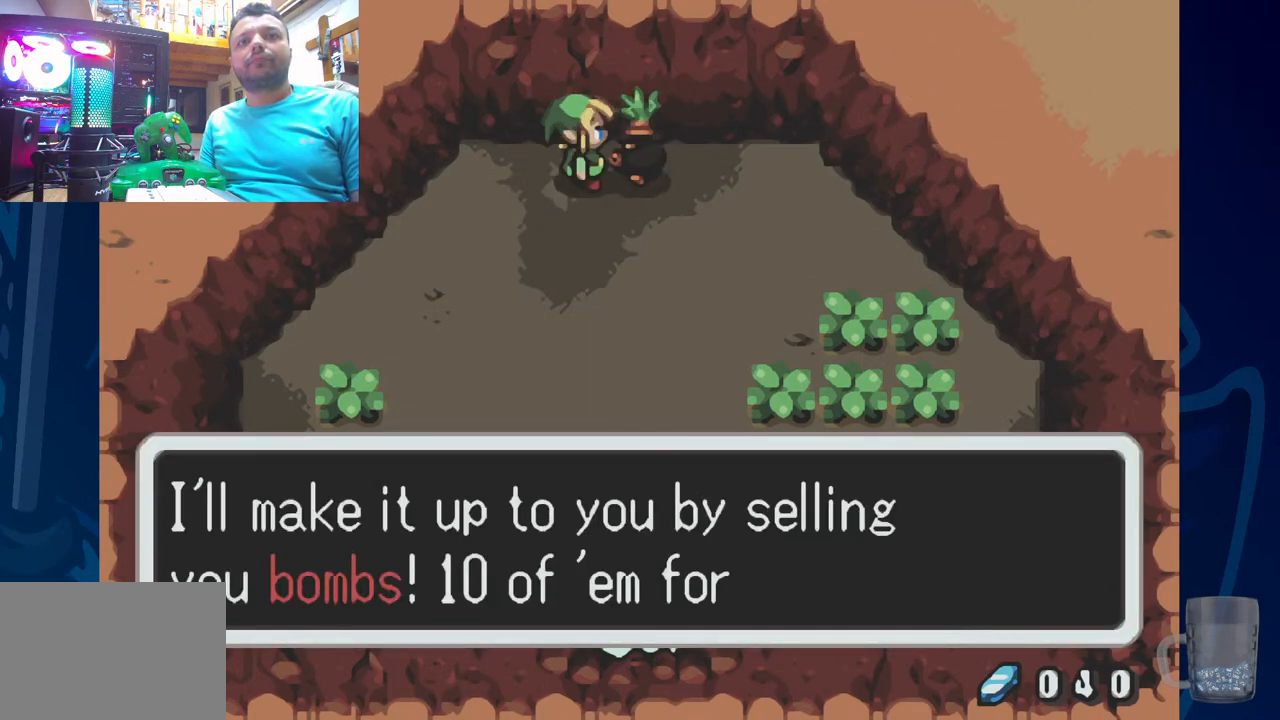
{"dt_ms": 500, "buttons": [], "left_stick": "center", "right_stick": "center", "events": []}
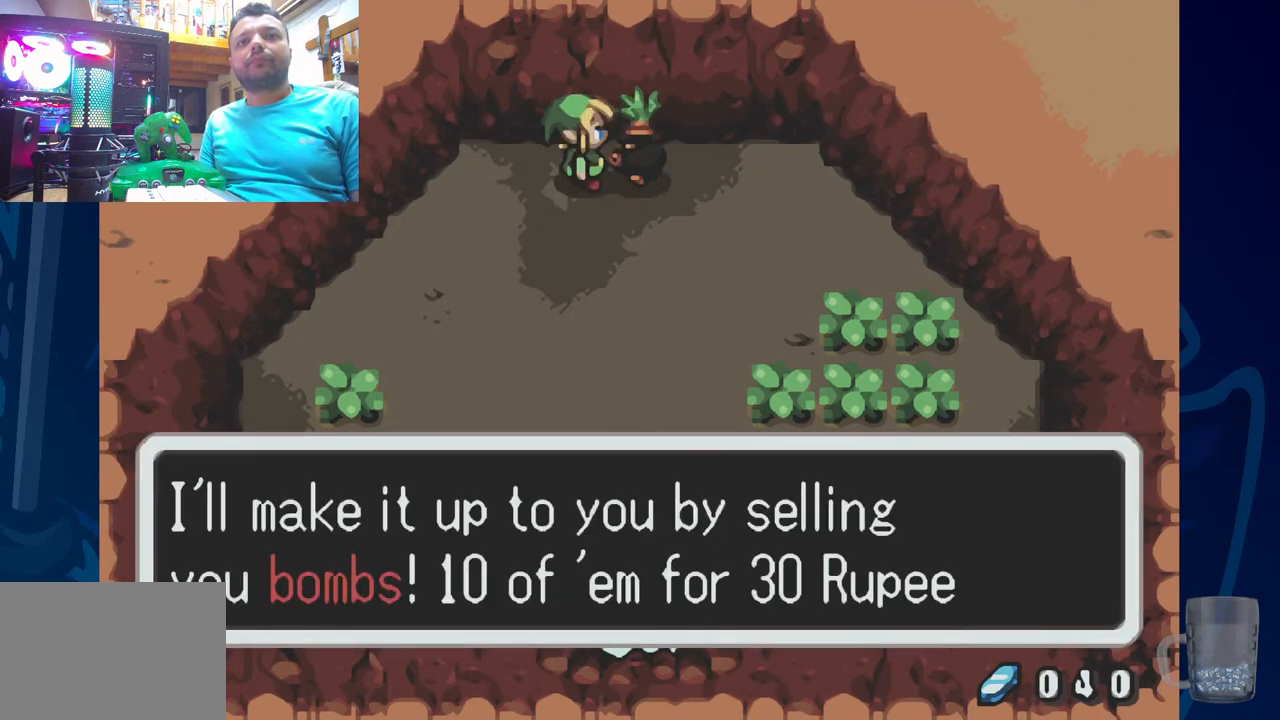
{"dt_ms": 500, "buttons": [], "left_stick": "center", "right_stick": "center", "events": []}
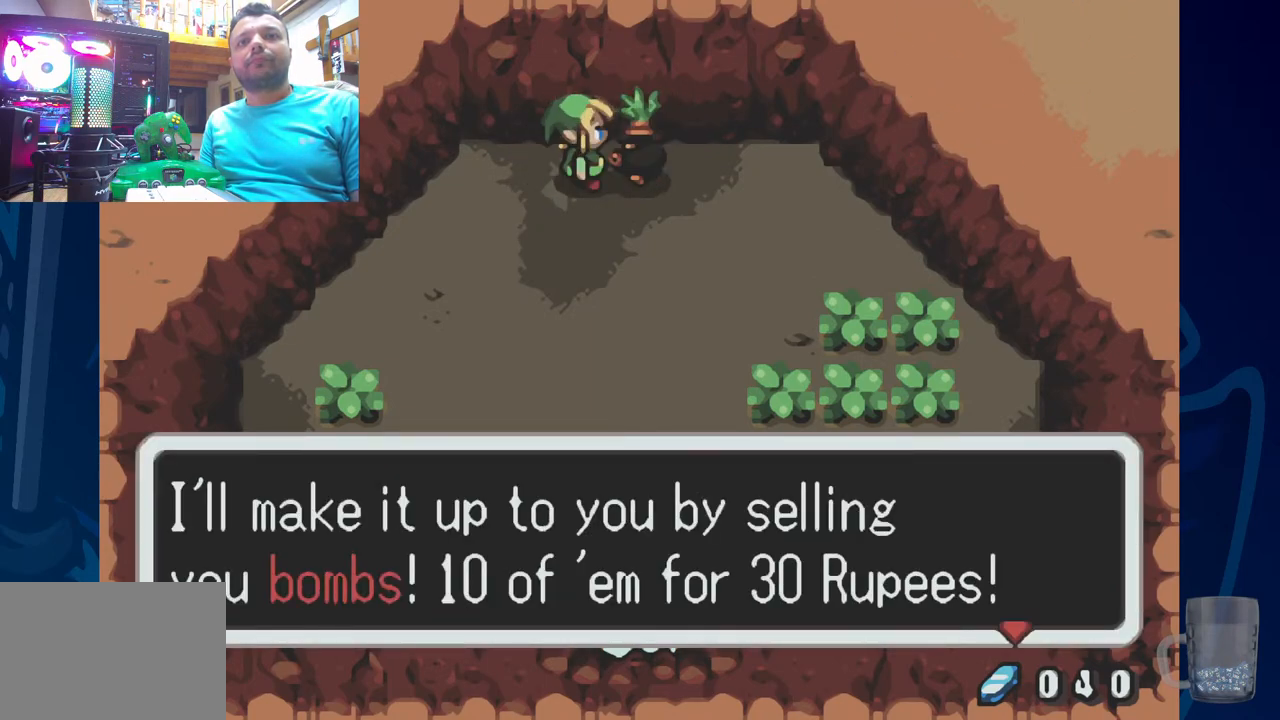
{"dt_ms": 500, "buttons": ["CROSS"], "left_stick": "center", "right_stick": "center", "events": [[367, "CROSS", "down"]]}
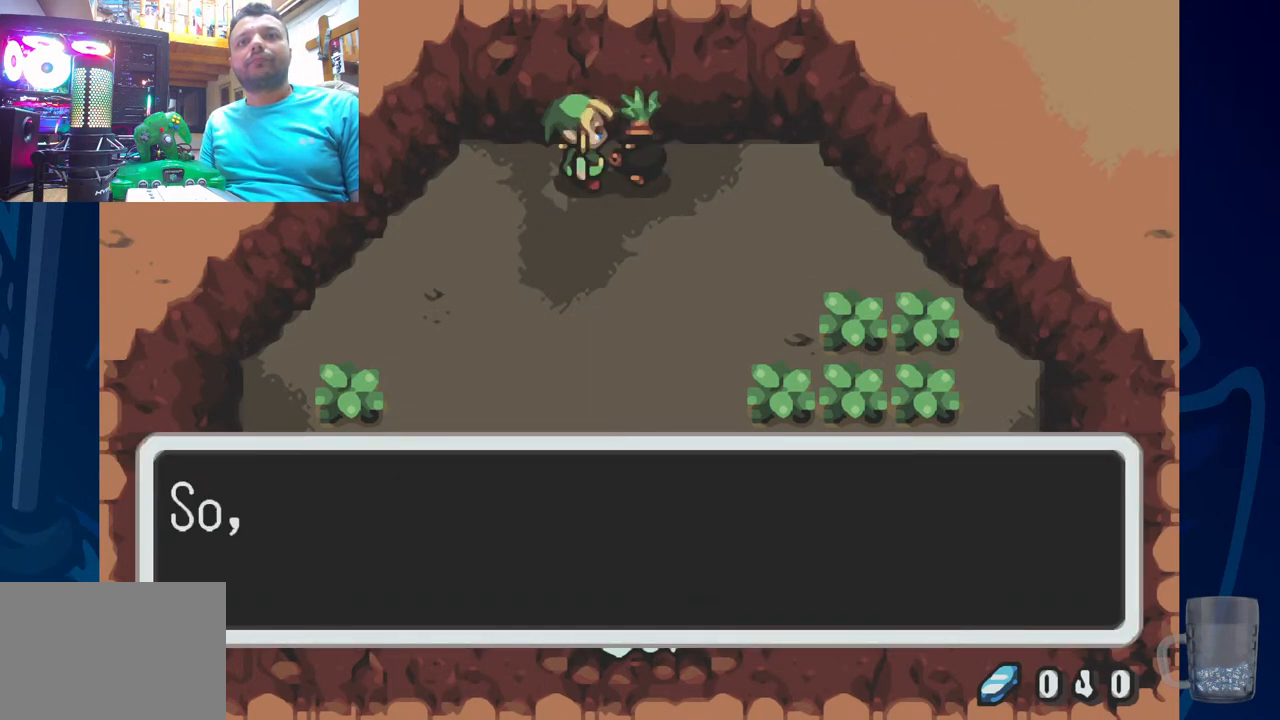
{"dt_ms": 500, "buttons": [], "left_stick": "center", "right_stick": "center", "events": [[133, "CROSS", "up"]]}
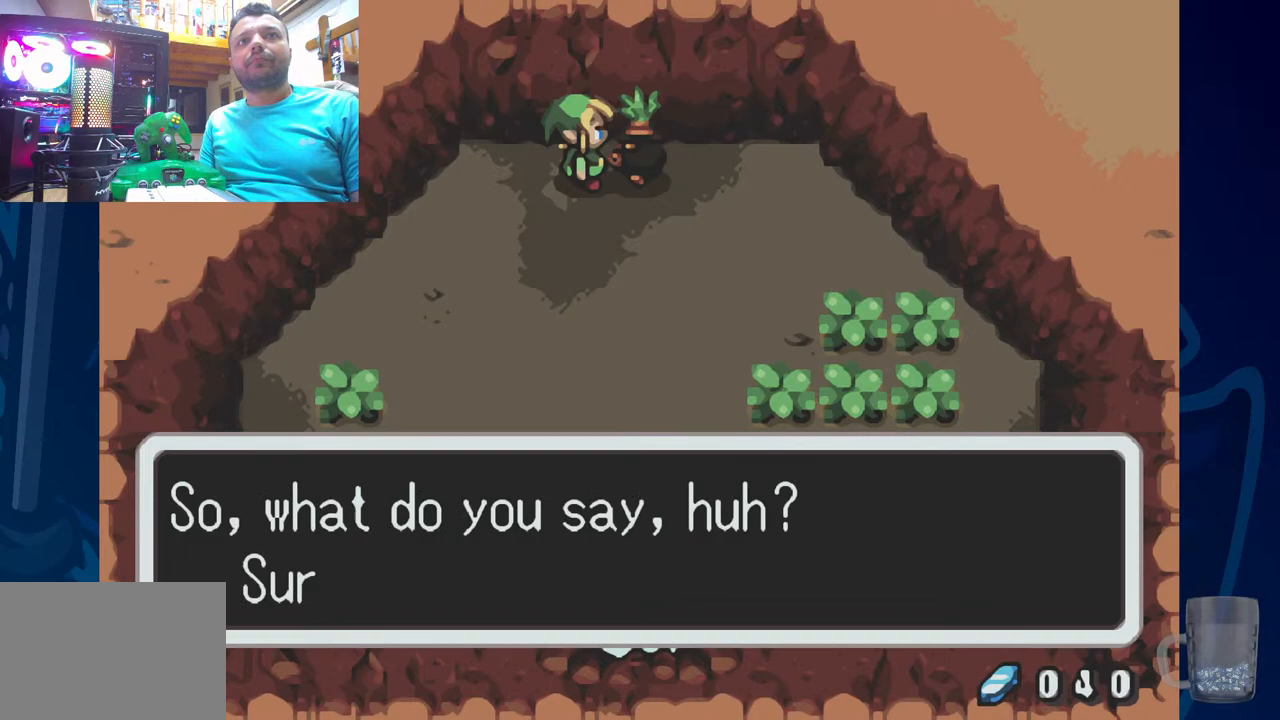
{"dt_ms": 500, "buttons": [], "left_stick": "center", "right_stick": "center", "events": []}
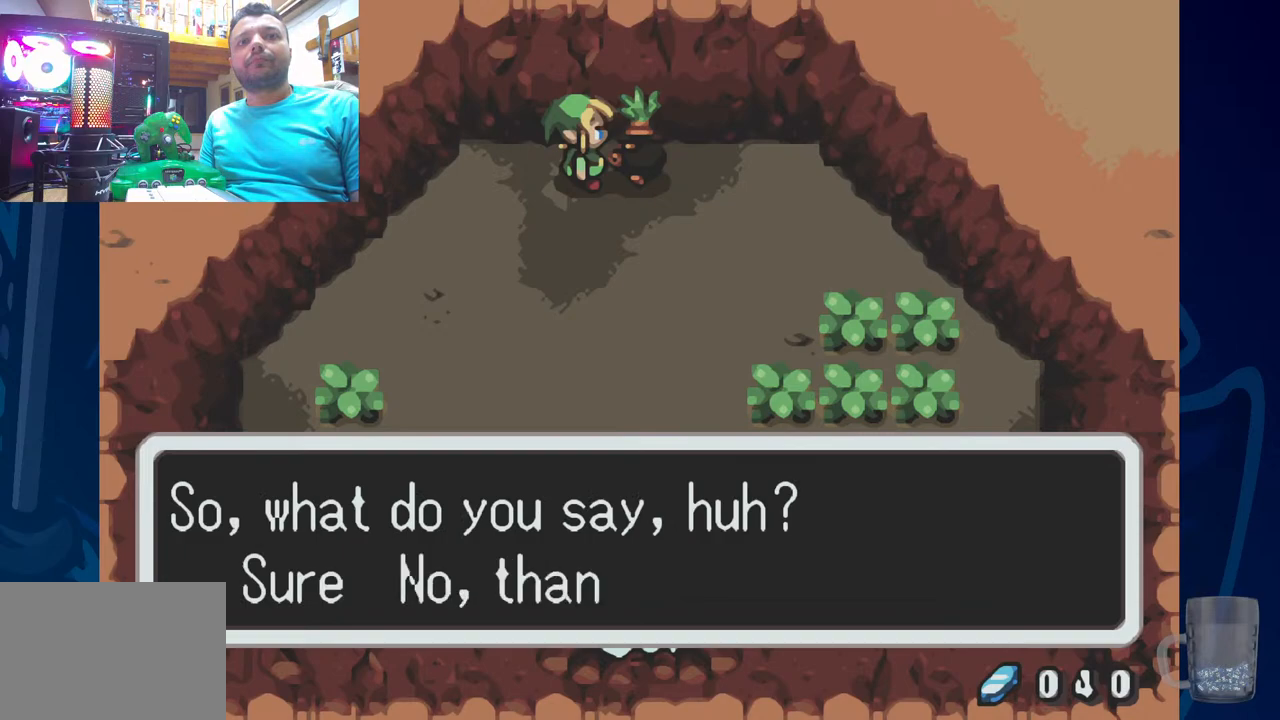
{"dt_ms": 500, "buttons": [], "left_stick": "center", "right_stick": "center", "events": []}
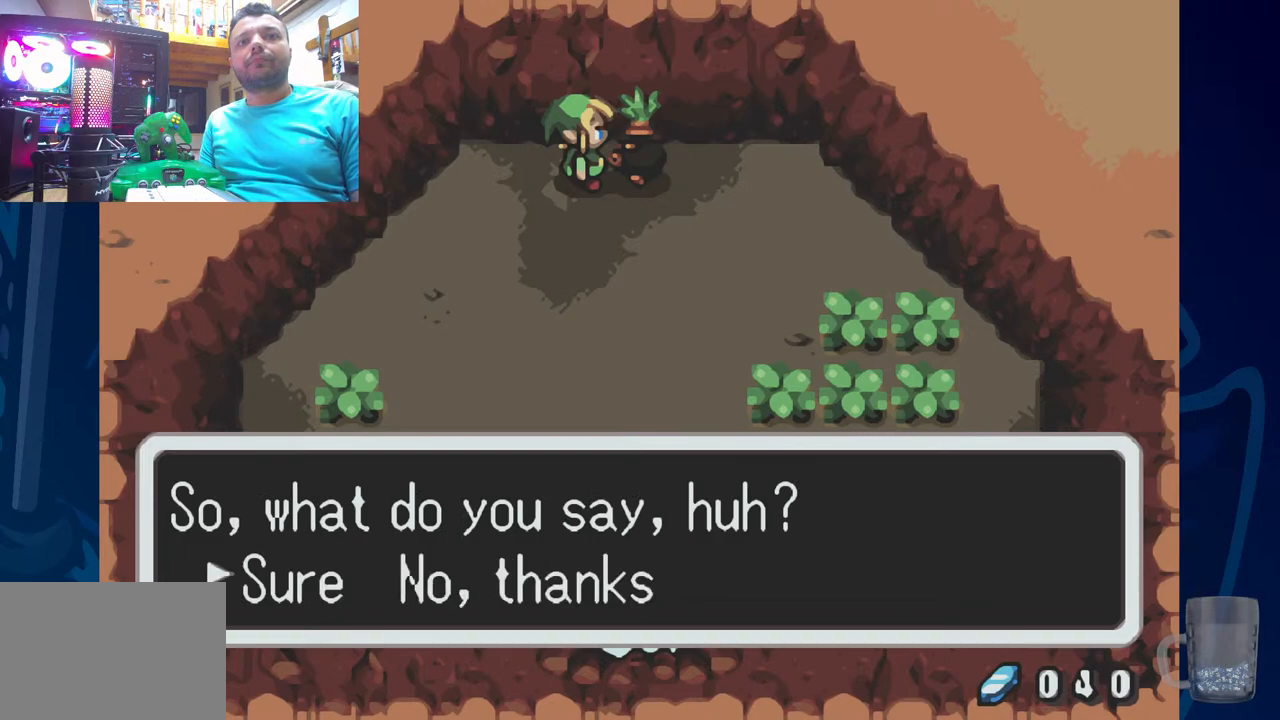
{"dt_ms": 500, "buttons": [], "left_stick": "center", "right_stick": "center", "events": [[17, "CROSS", "down"], [150, "CROSS", "up"]]}
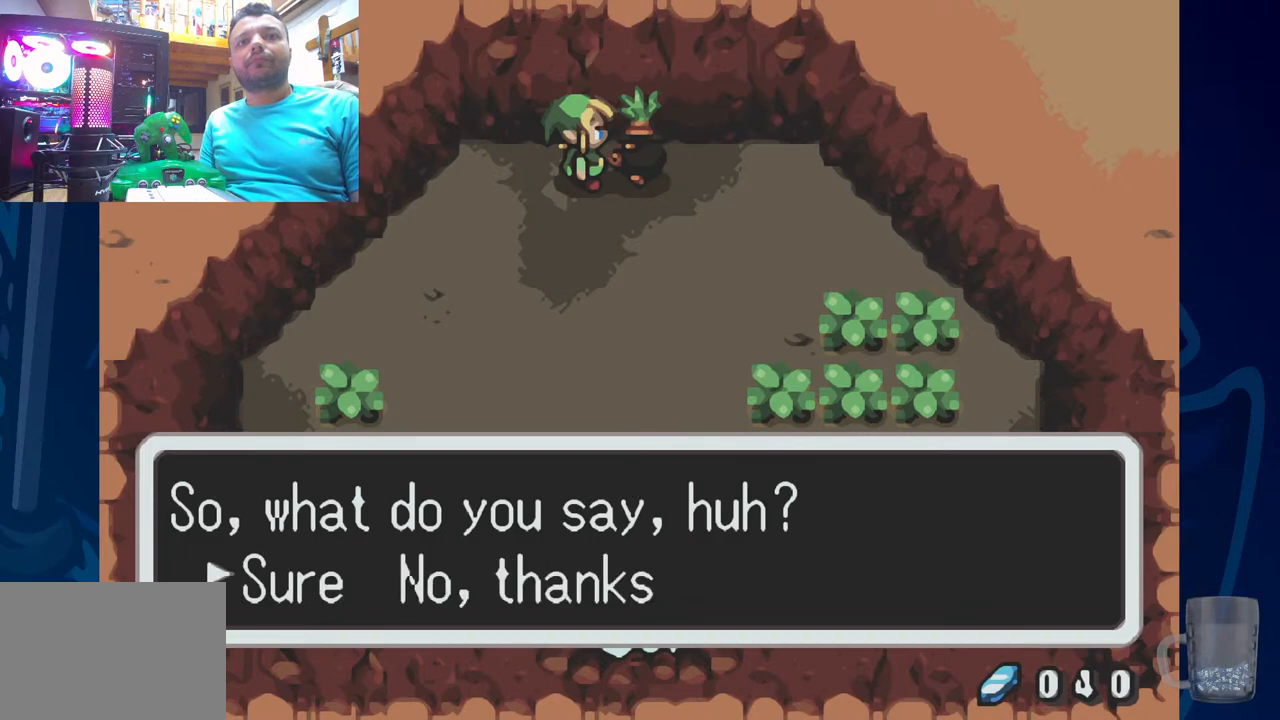
{"dt_ms": 500, "buttons": [], "left_stick": "center", "right_stick": "center", "events": []}
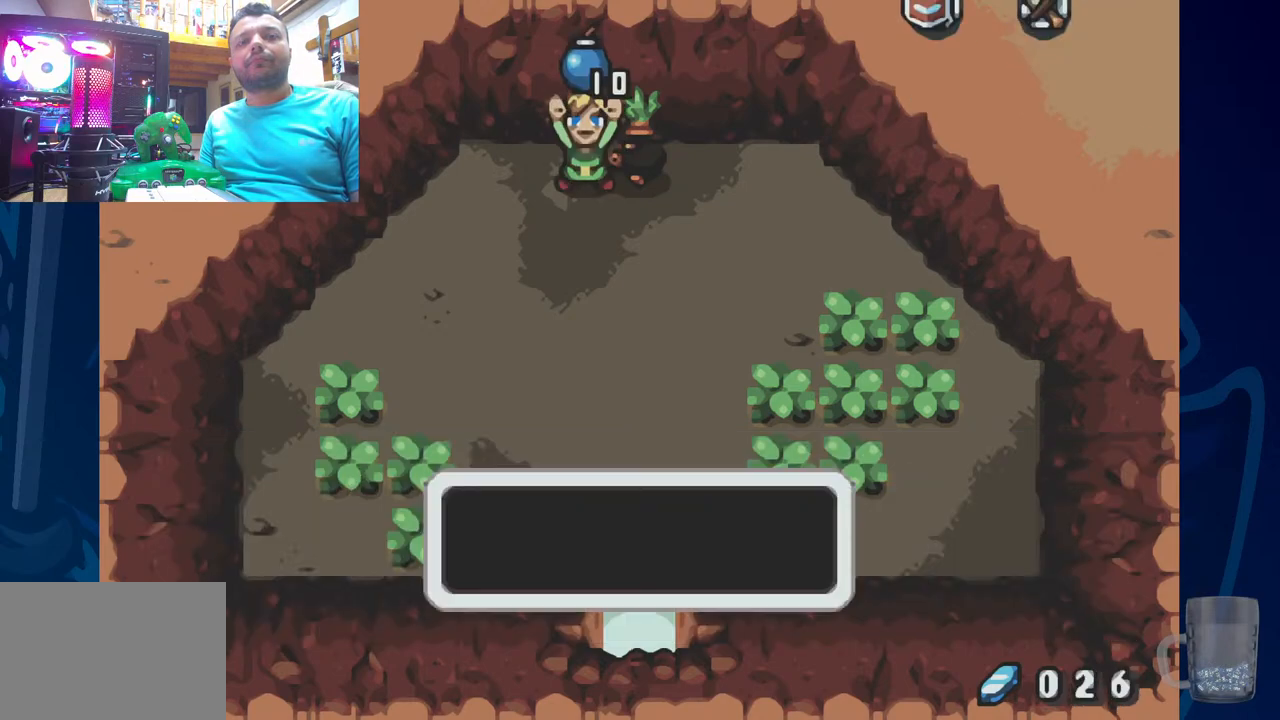
{"dt_ms": 500, "buttons": [], "left_stick": "center", "right_stick": "center", "events": []}
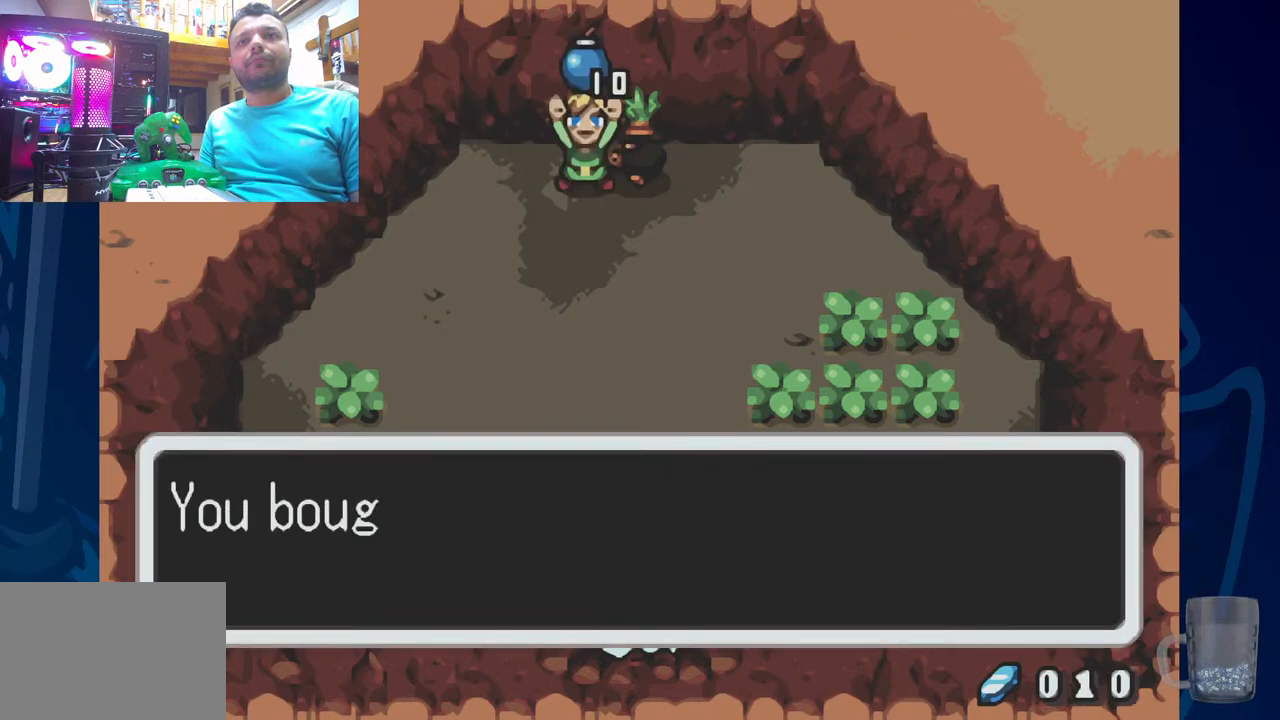
{"dt_ms": 500, "buttons": [], "left_stick": "center", "right_stick": "center", "events": []}
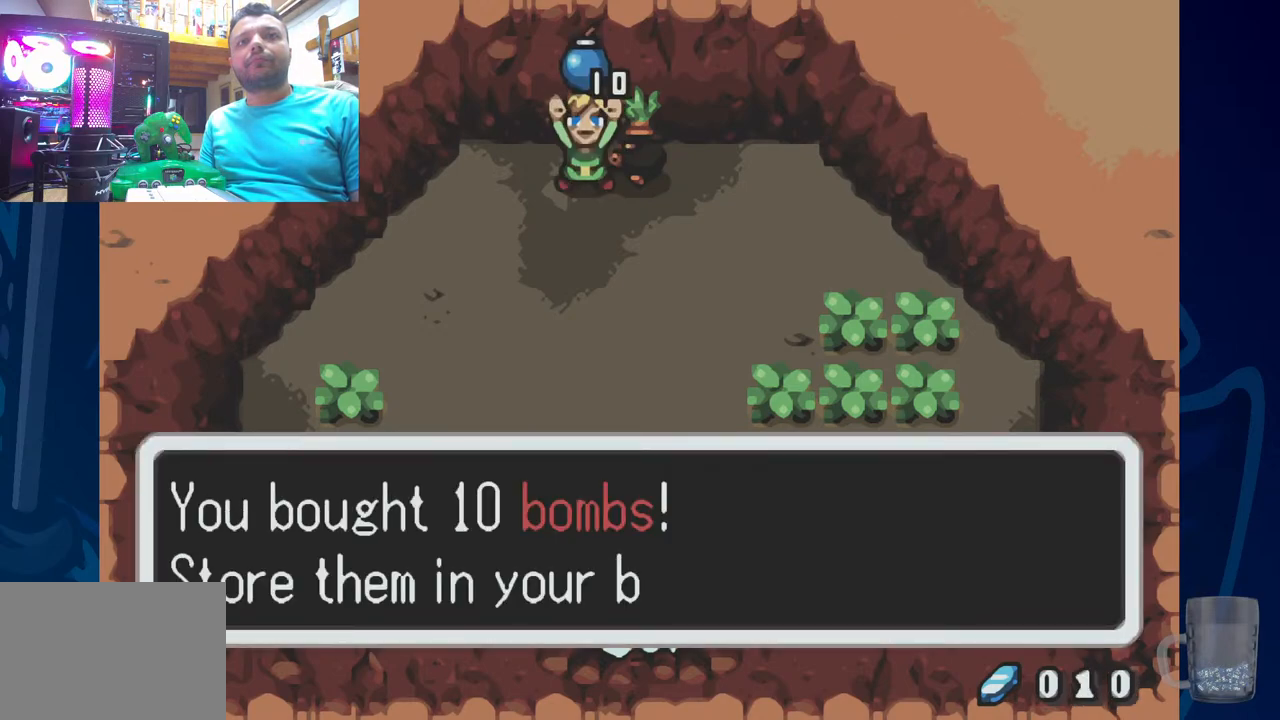
{"dt_ms": 1000, "buttons": ["DPAD_DOWN"], "left_stick": "center", "right_stick": "center"}
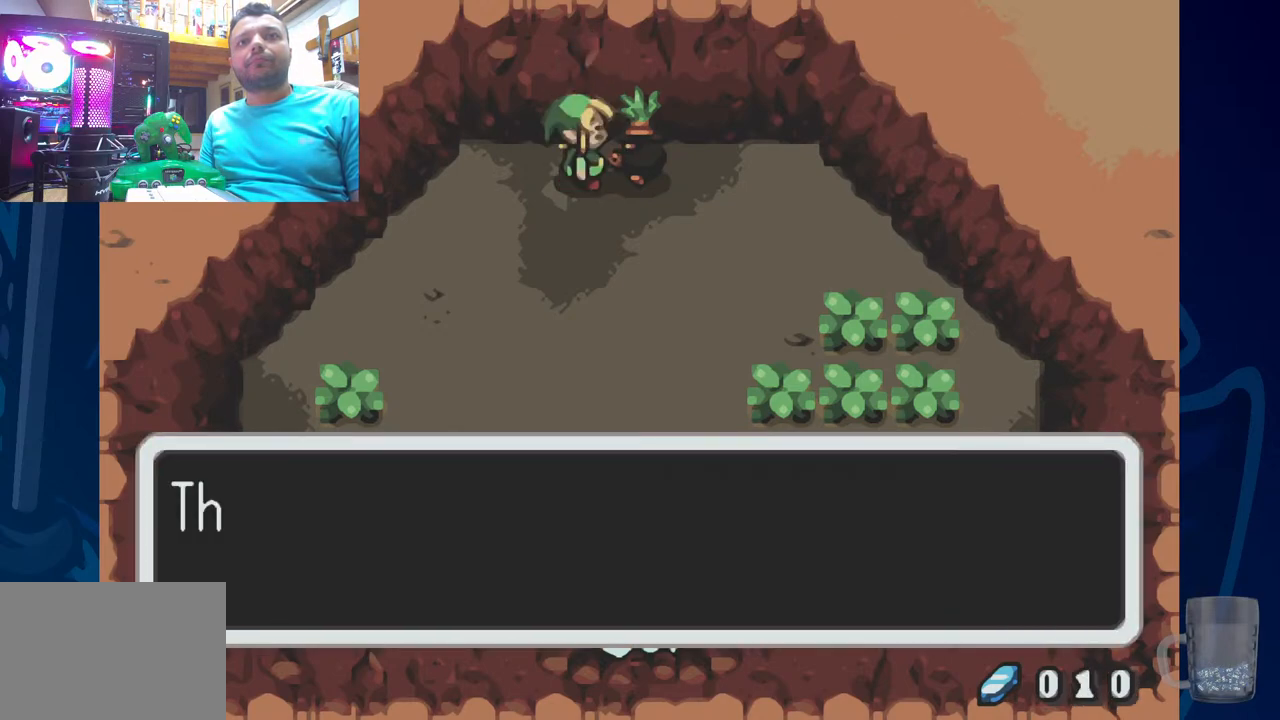
{"dt_ms": 500, "buttons": [], "left_stick": "center", "right_stick": "center", "events": [[333, "DPAD_DOWN", "up"]]}
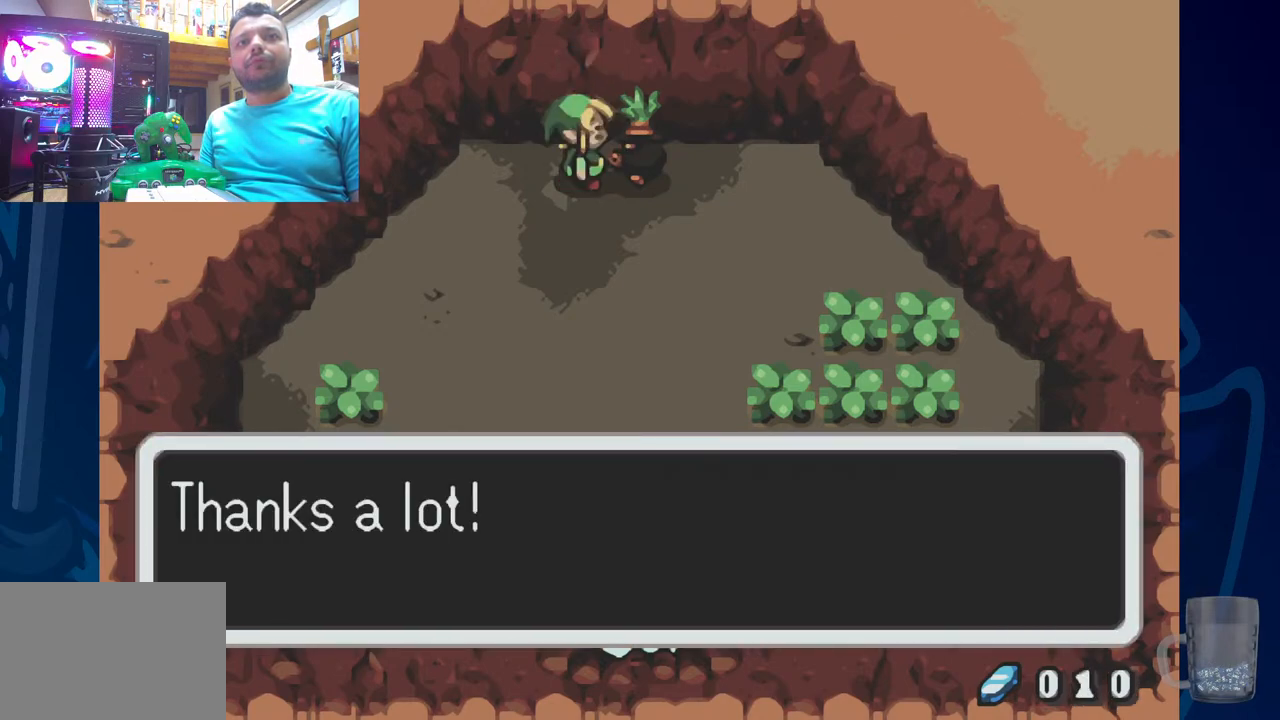
{"dt_ms": 500, "buttons": ["DPAD_DOWN"], "left_stick": "center", "right_stick": "center", "events": [[500, "DPAD_DOWN", "down"]]}